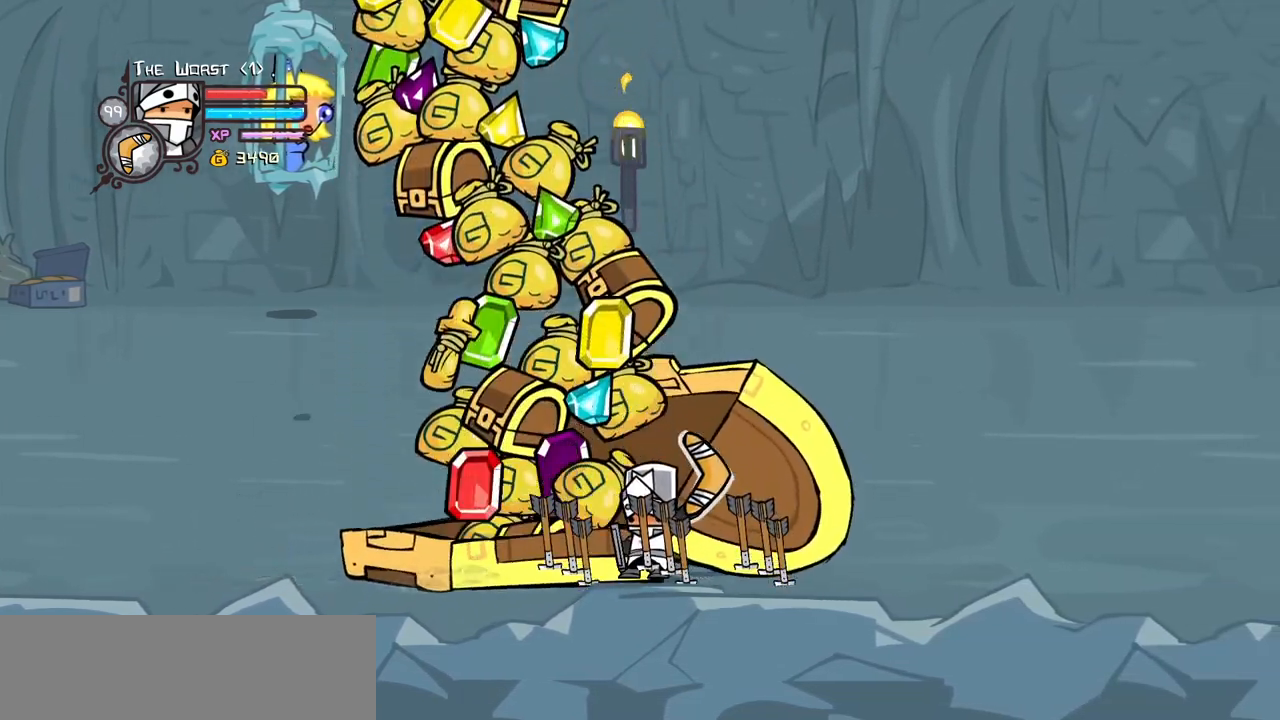
Gameplay with keyboard; each line is a JSON object with the keys held at the frame after it. "events" lists presses ("down") and releases ("up") of "block", "down", "heavy", "item", "iteml", "itemr", "jump", "left", "light", "magic", "right" and "up" between this image and that frame as [ms after this image, input, new state], when the widget could be followed in between. No other keys are recorded. Mouse input is not recorded. Key names are as the overlay labels them; some are game actions (e.g. jump) rather than physical keys.
{"keys": ["item", "right"], "events": [[267, "right", "down"]]}
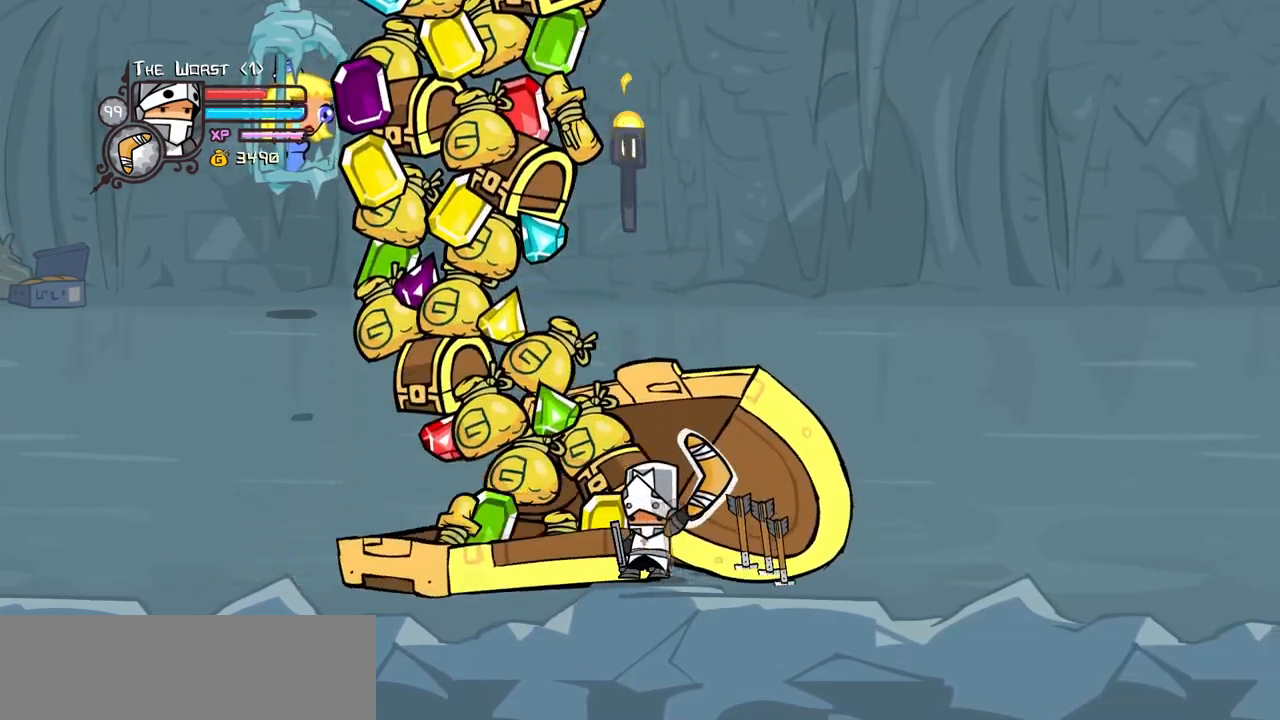
{"keys": ["item", "right"], "events": []}
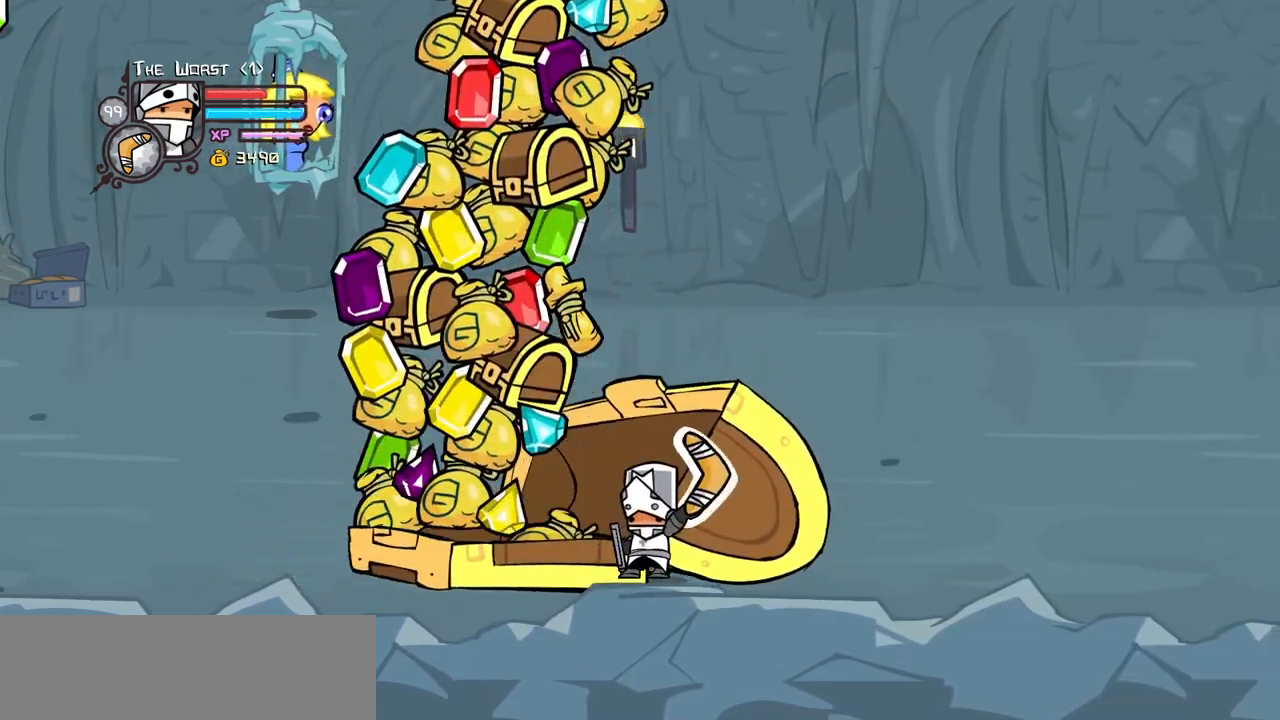
{"keys": ["item", "right"], "events": []}
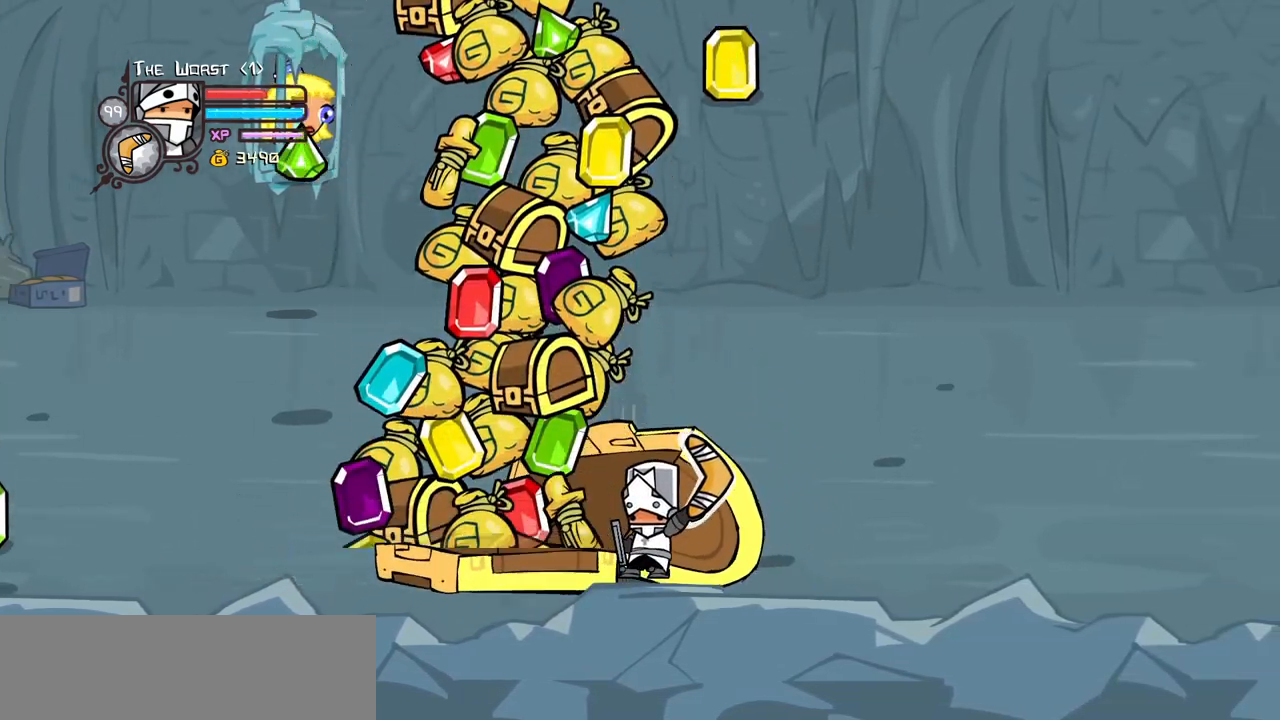
{"keys": ["right"], "events": [[450, "item", "up"]]}
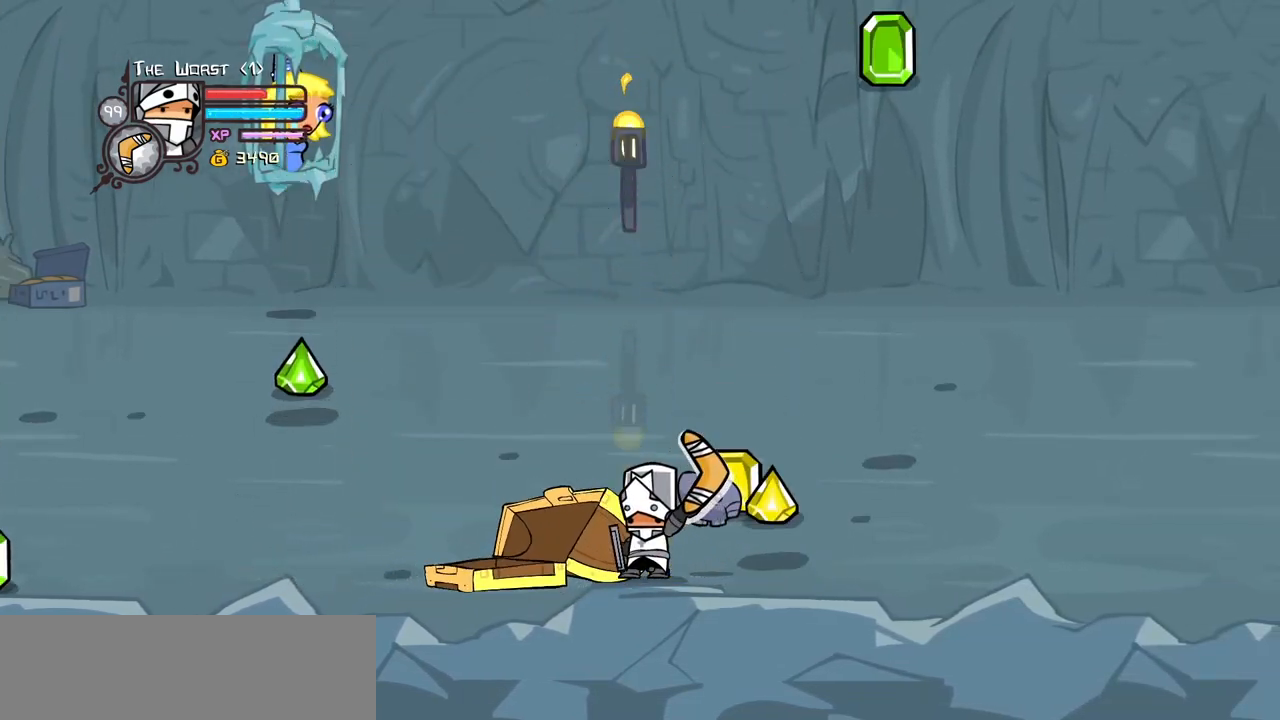
{"keys": ["right", "up"], "events": [[467, "up", "down"]]}
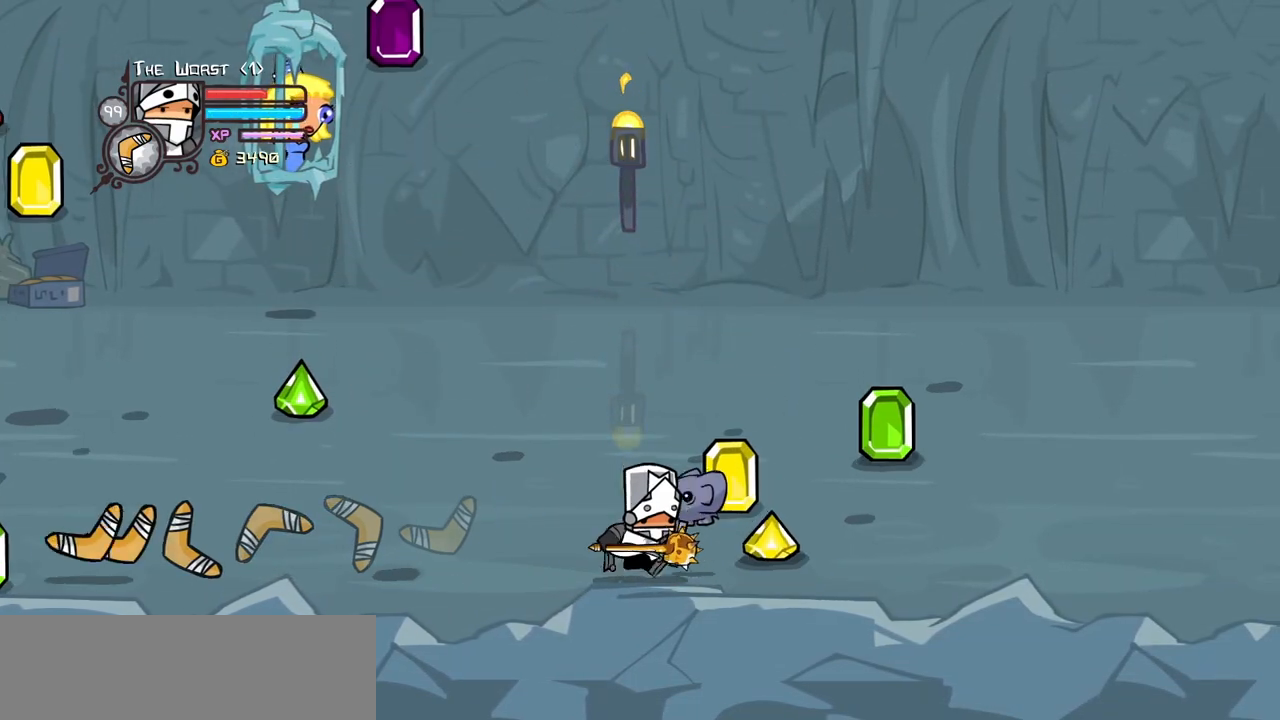
{"keys": ["right", "up"], "events": []}
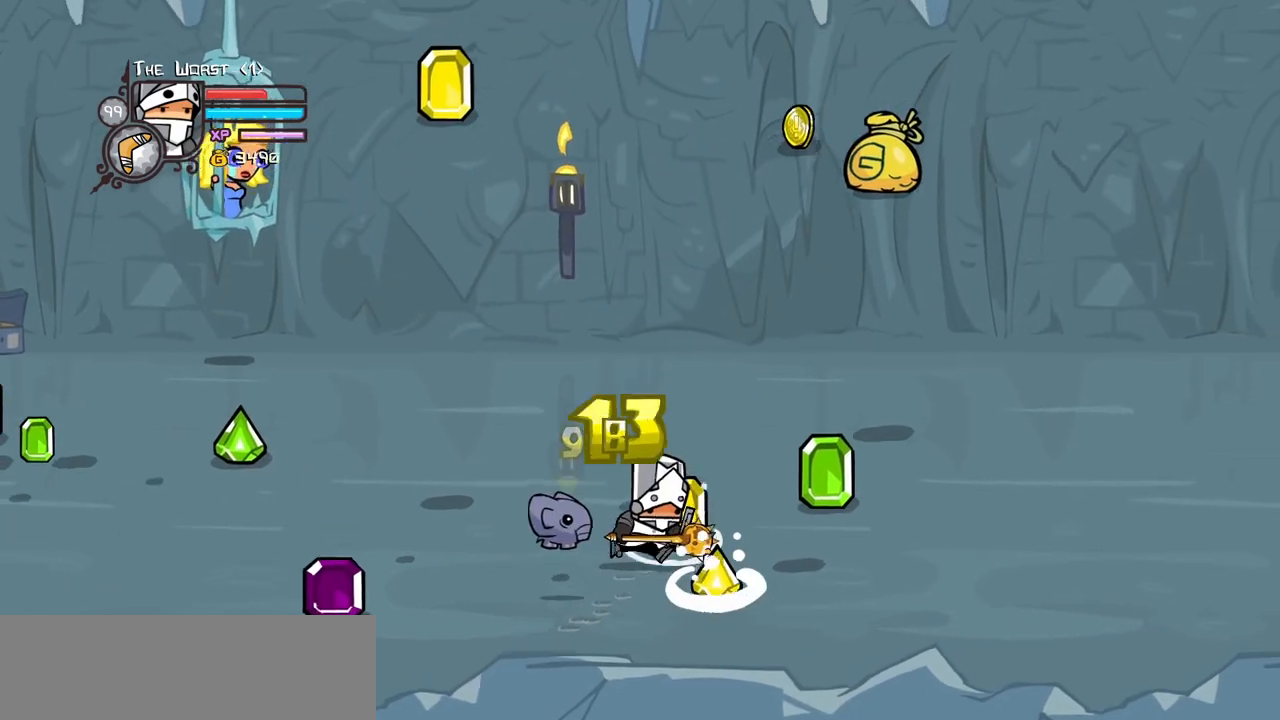
{"keys": ["left", "up"]}
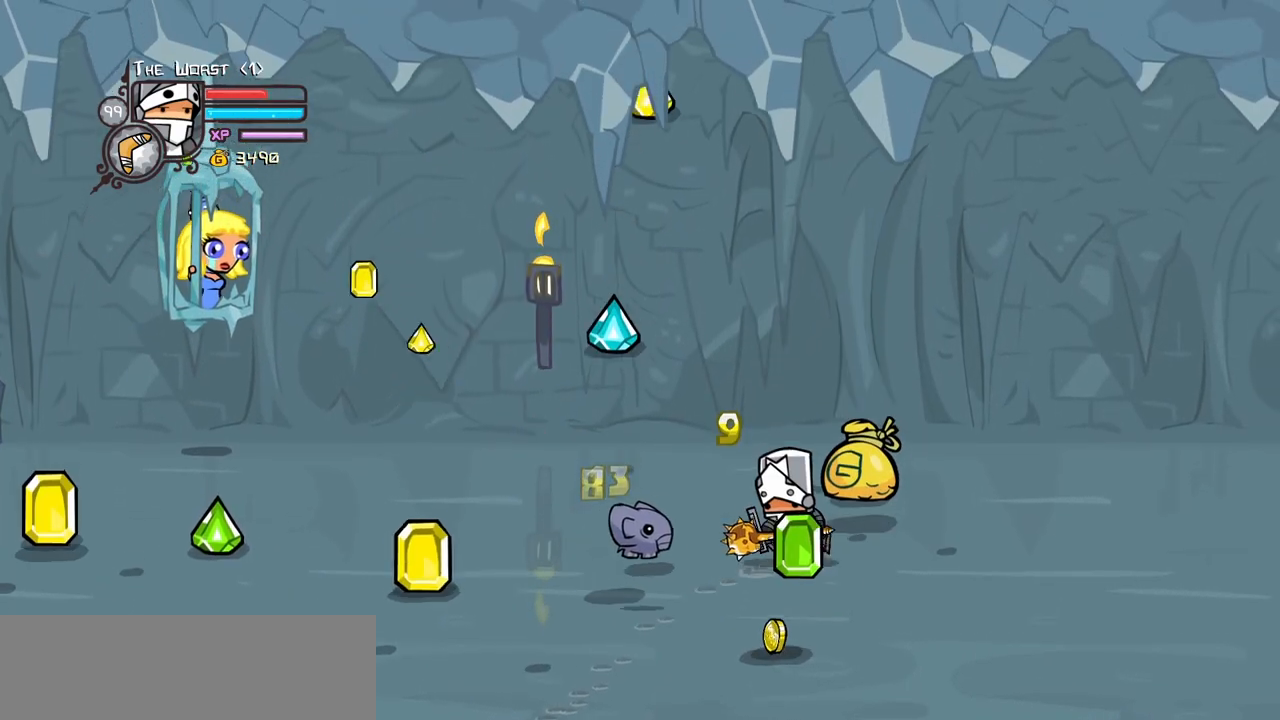
{"keys": ["down", "left"], "events": [[134, "up", "up"], [284, "down", "down"]]}
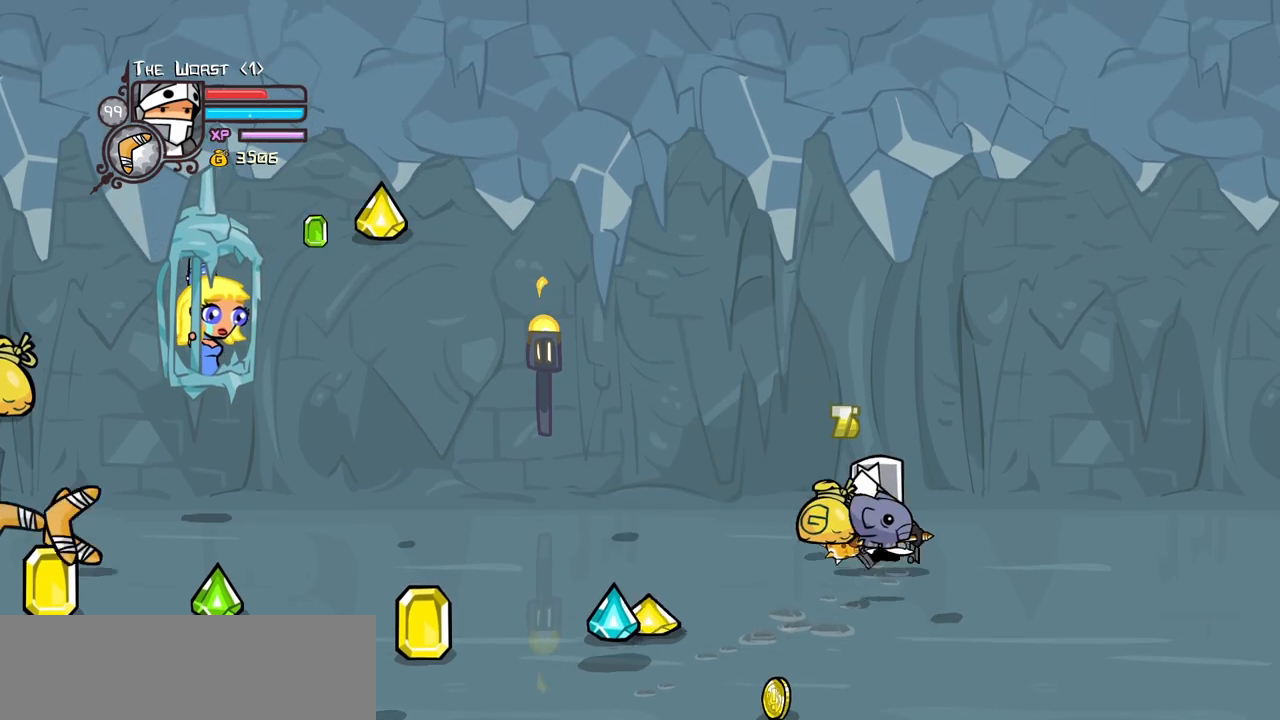
{"keys": ["left"], "events": [[334, "down", "up"]]}